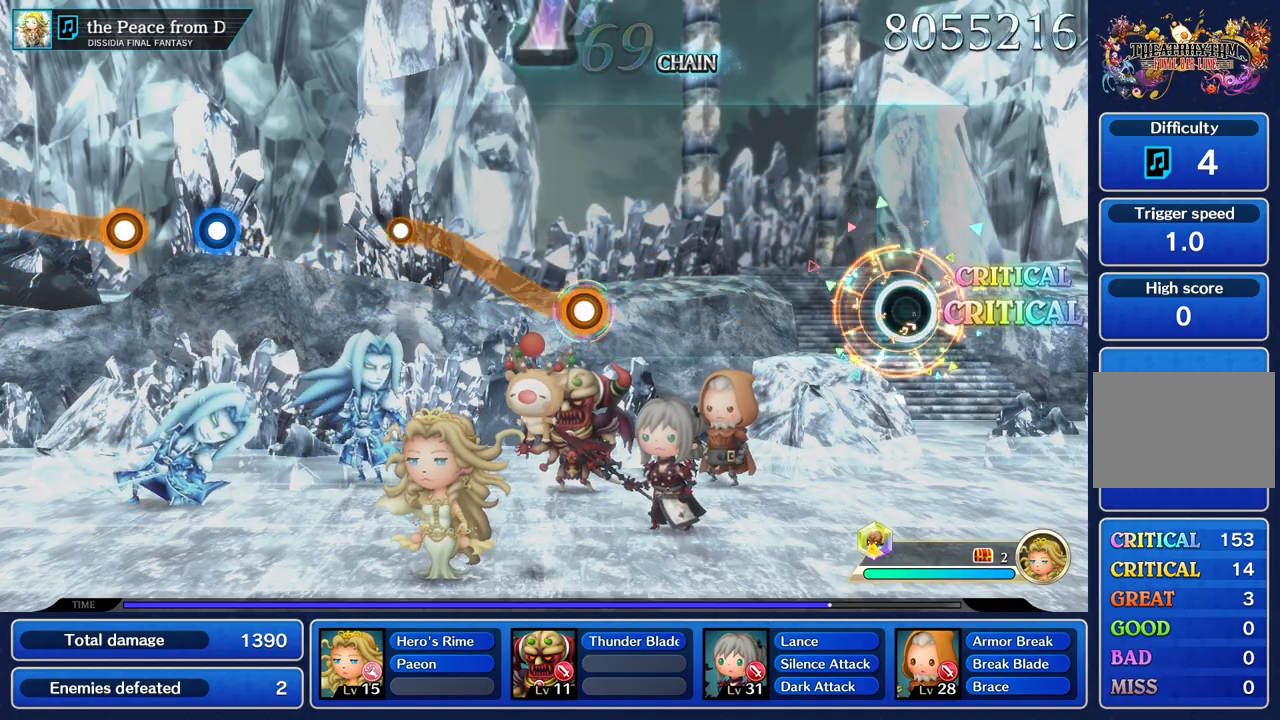
Gameplay with a controller (PlayStation layout); each line is a JSON object with the inputs held at the frame after it. "button_events" lists button changes between this image and that frame as [ms after this image, input, new state], when the widget could be followed in between (sticks are given only as held states). Not read: CIRCLE L3 R2 R3 SQUARE.
{"buttons": [], "left_stick": "center", "right_stick": "center", "button_events": []}
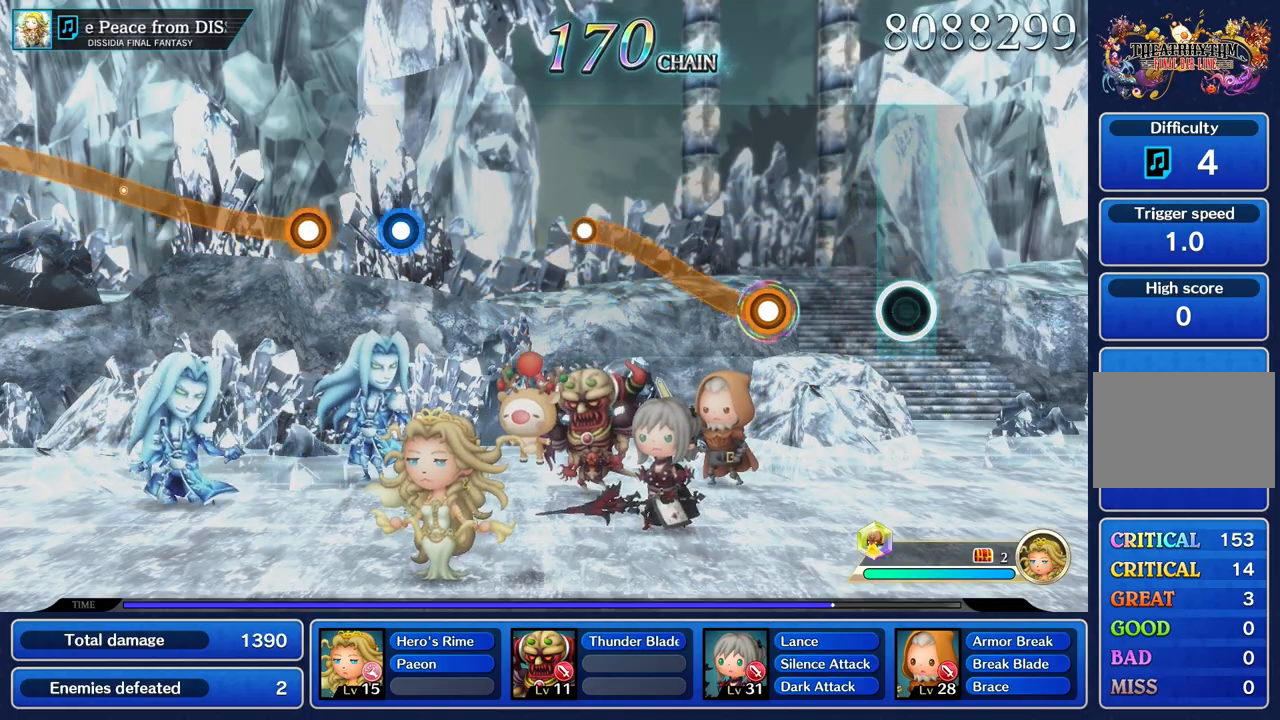
{"buttons": ["R1"], "left_stick": "up", "right_stick": "center", "button_events": [[384, "R1", "down"]]}
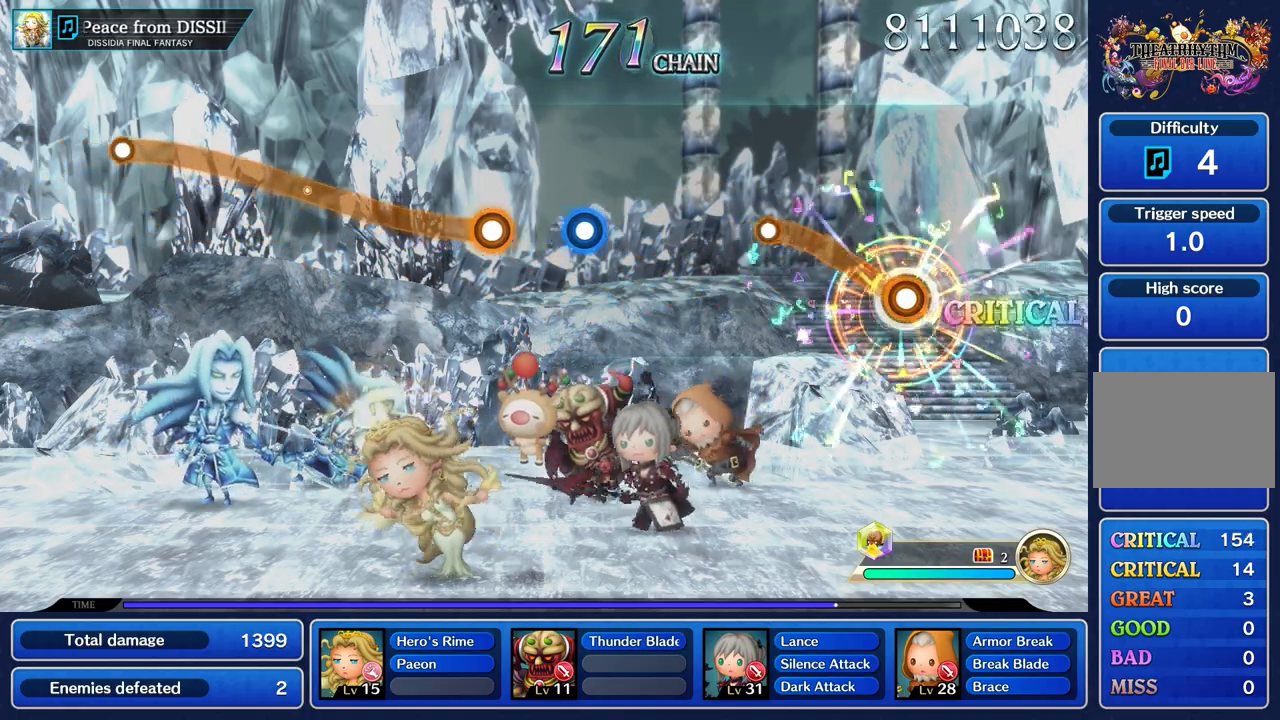
{"buttons": [], "left_stick": "center", "right_stick": "center", "button_events": [[417, "R1", "up"]]}
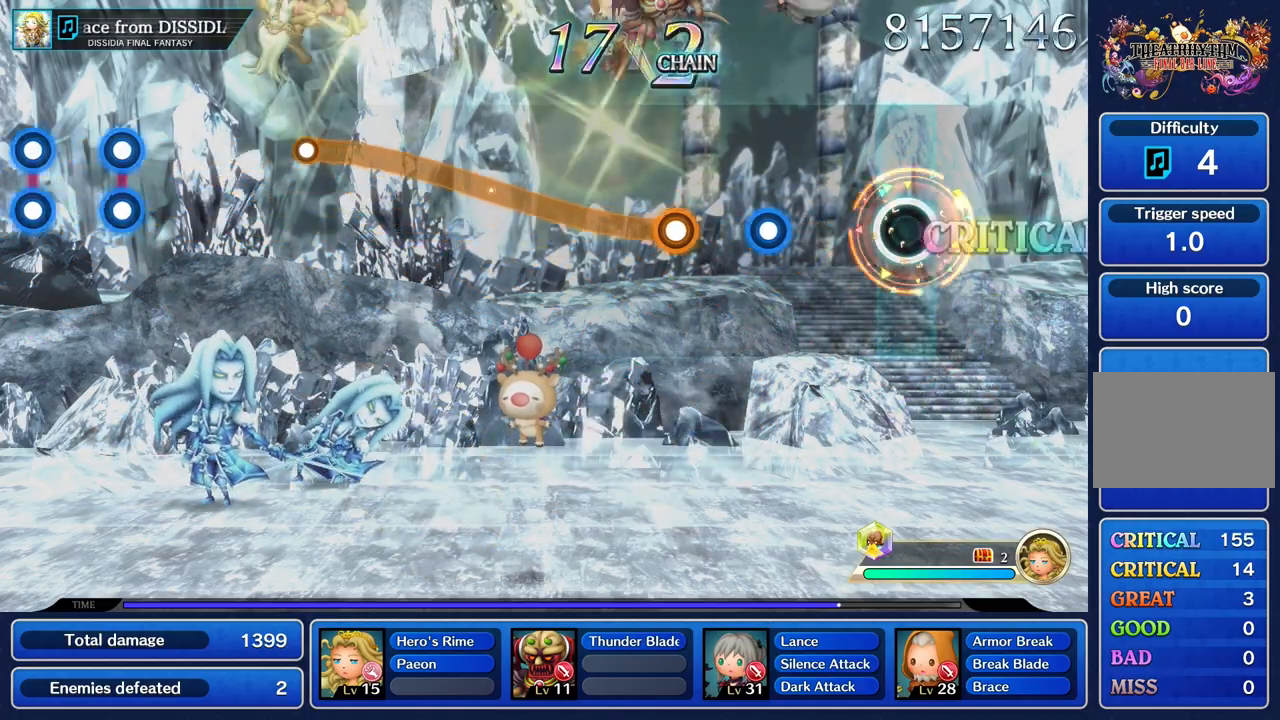
{"buttons": [], "left_stick": "center", "right_stick": "center", "button_events": [[400, "R1", "down"], [501, "R1", "up"]]}
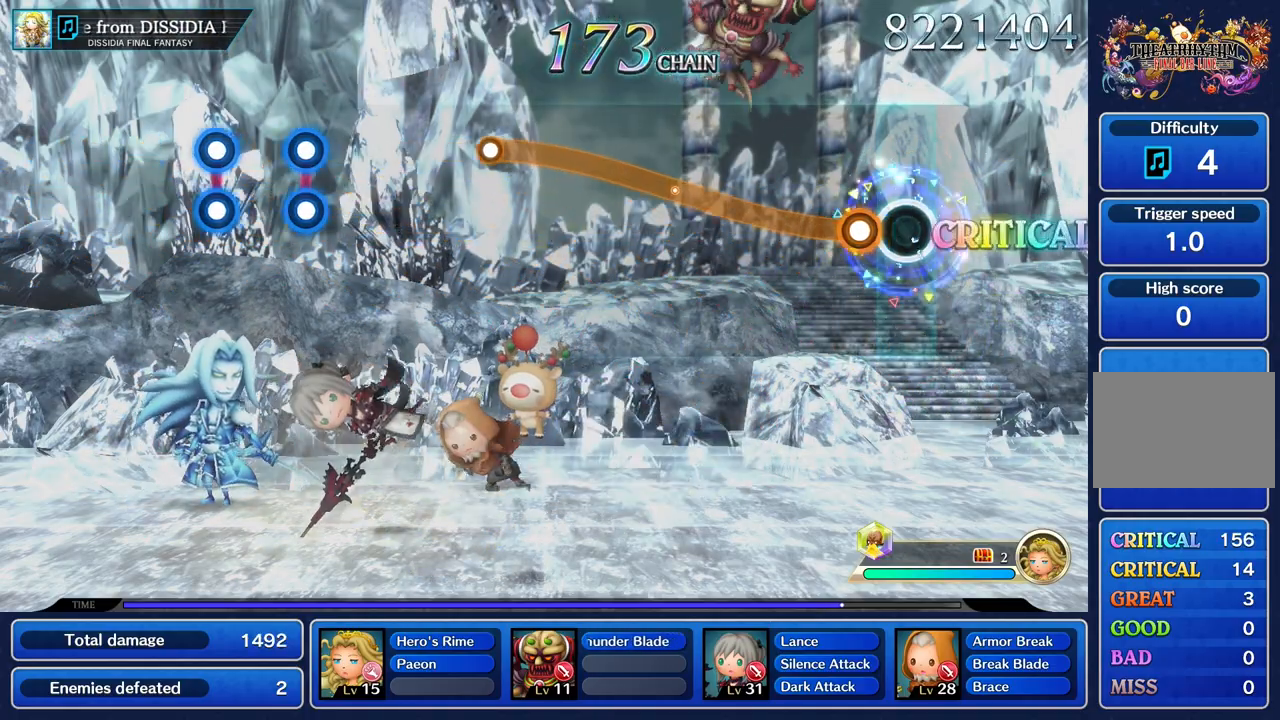
{"buttons": ["R1"], "left_stick": "up", "right_stick": "center", "button_events": [[233, "R1", "down"]]}
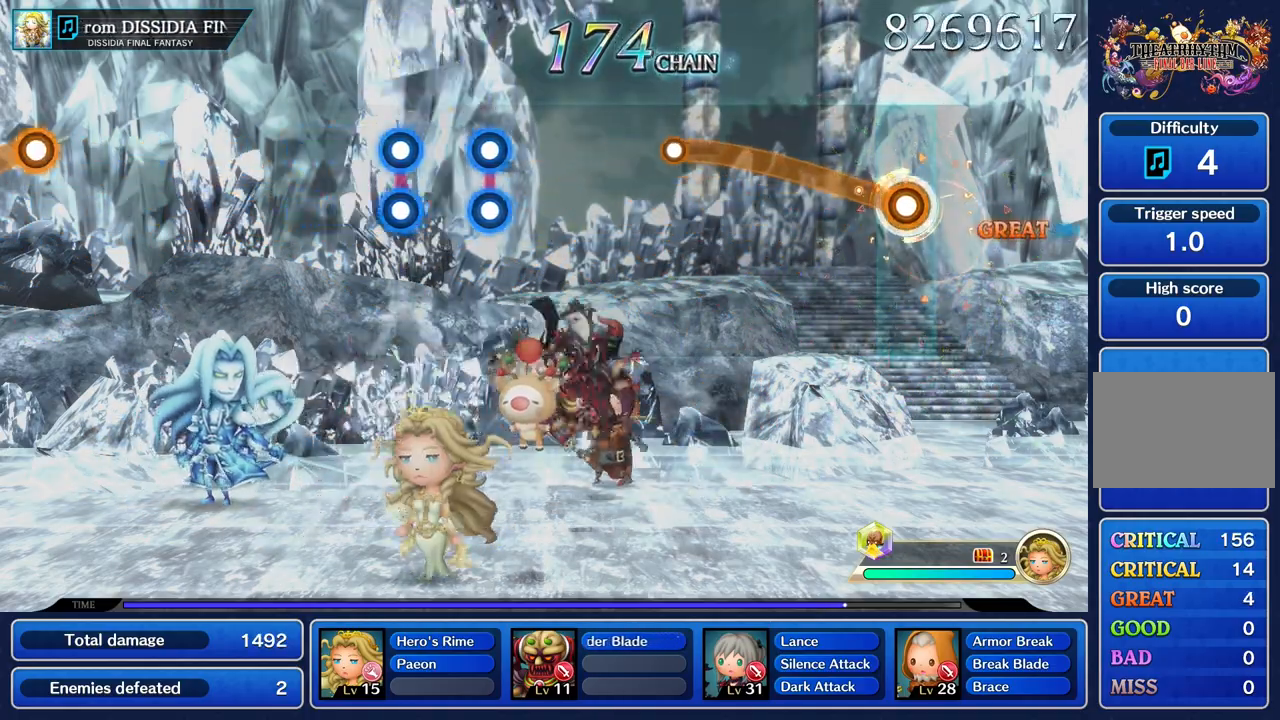
{"buttons": ["R1"], "left_stick": "up", "right_stick": "center", "button_events": []}
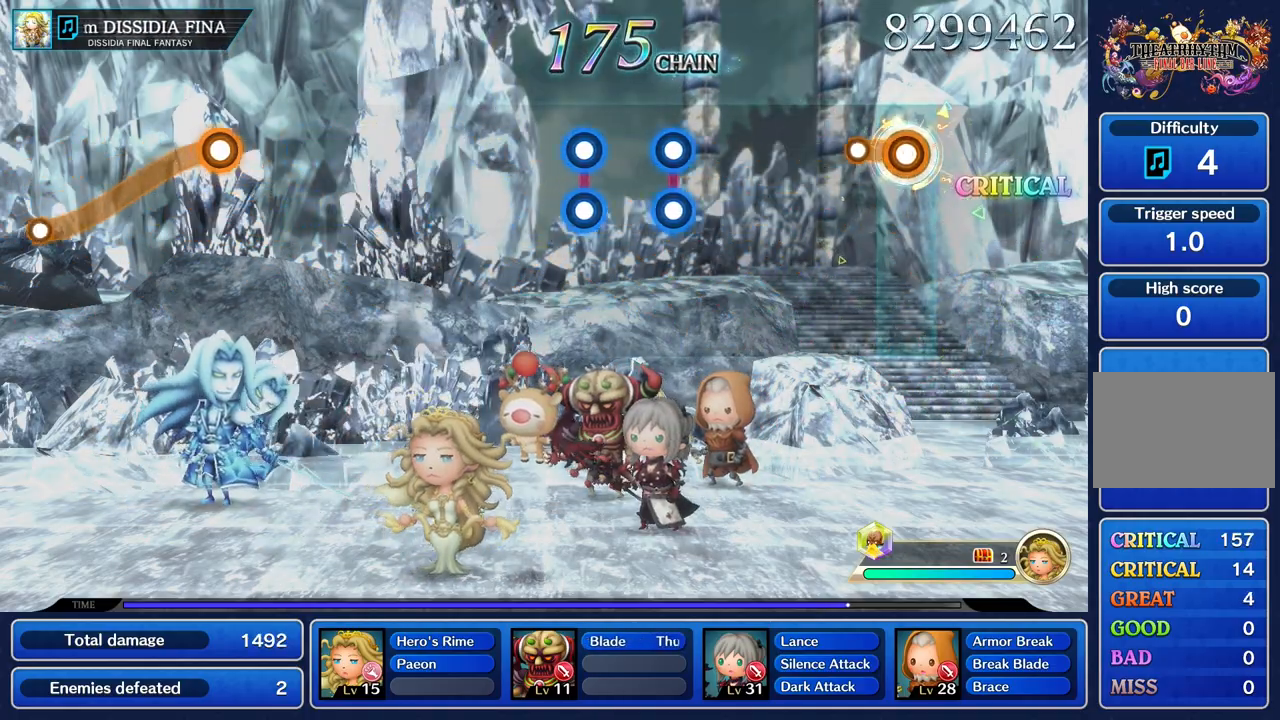
{"buttons": [], "left_stick": "center", "right_stick": "center", "button_events": [[166, "R1", "up"]]}
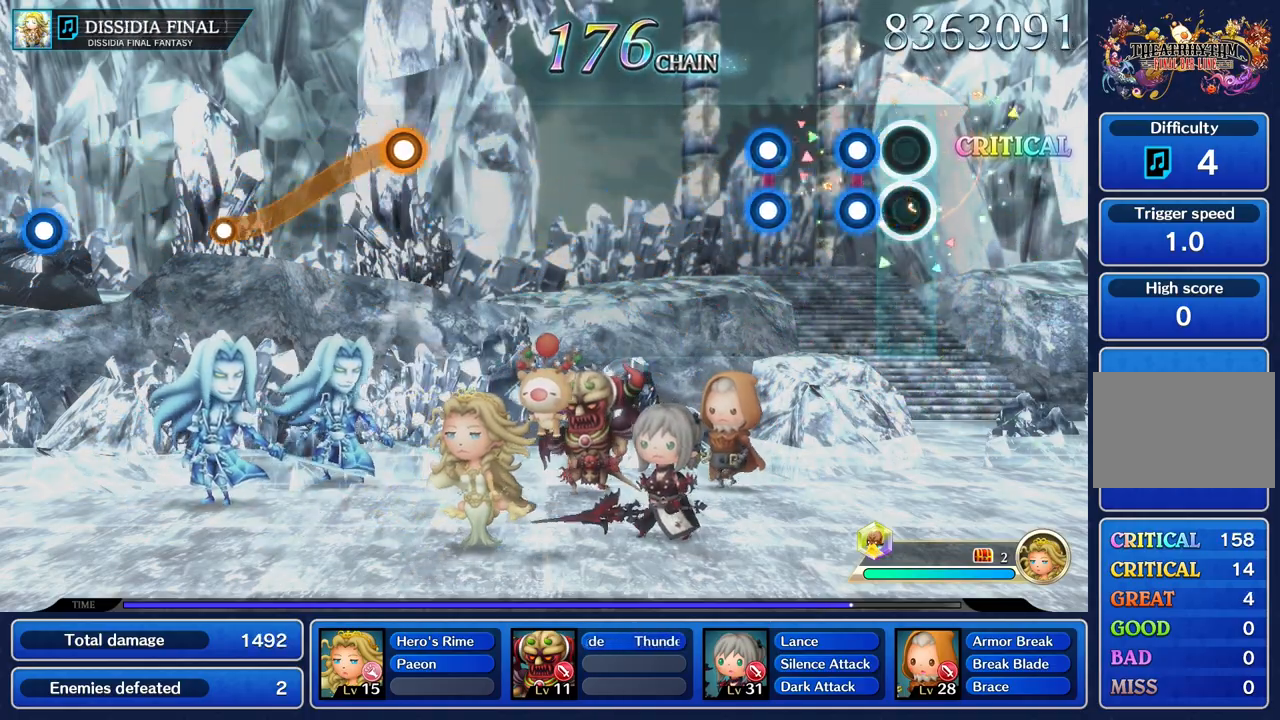
{"buttons": ["L1", "R1"], "left_stick": "center", "right_stick": "center", "button_events": [[167, "R1", "down"], [184, "L1", "down"], [300, "L1", "up"], [300, "R1", "up"], [417, "R1", "down"], [434, "L1", "down"]]}
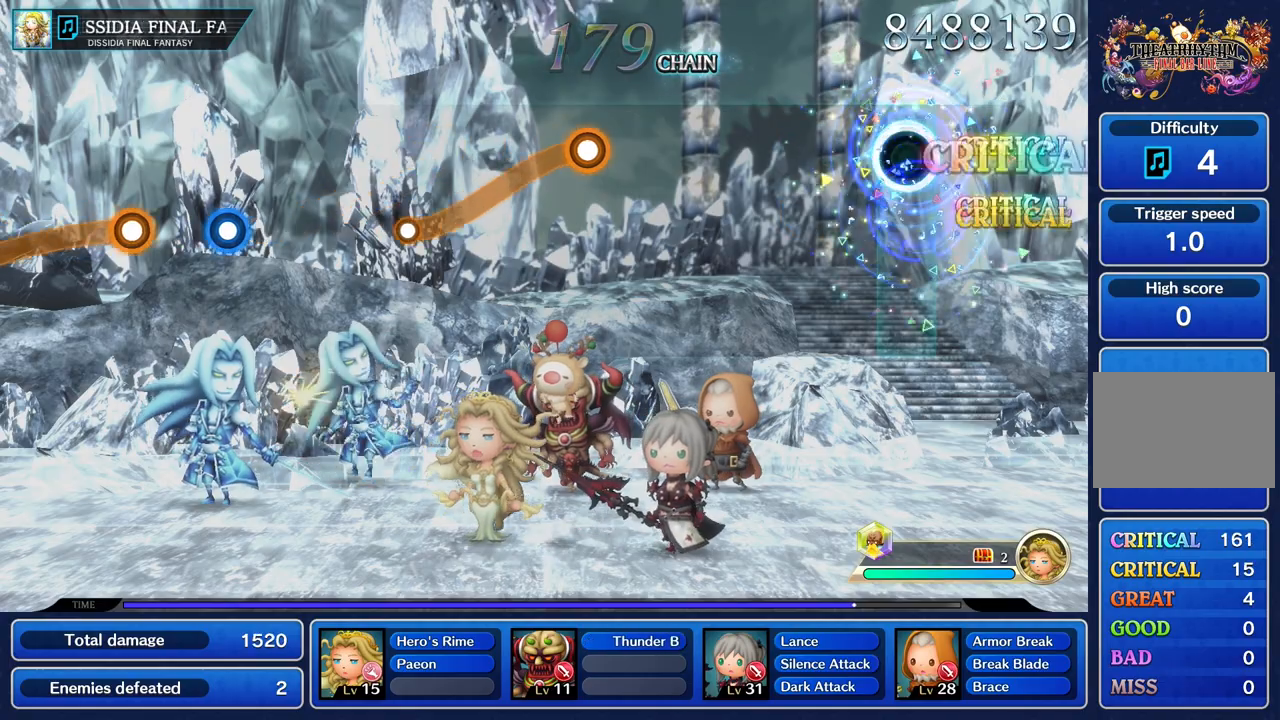
{"buttons": [], "left_stick": "center", "right_stick": "center", "button_events": [[33, "L1", "up"], [33, "R1", "up"]]}